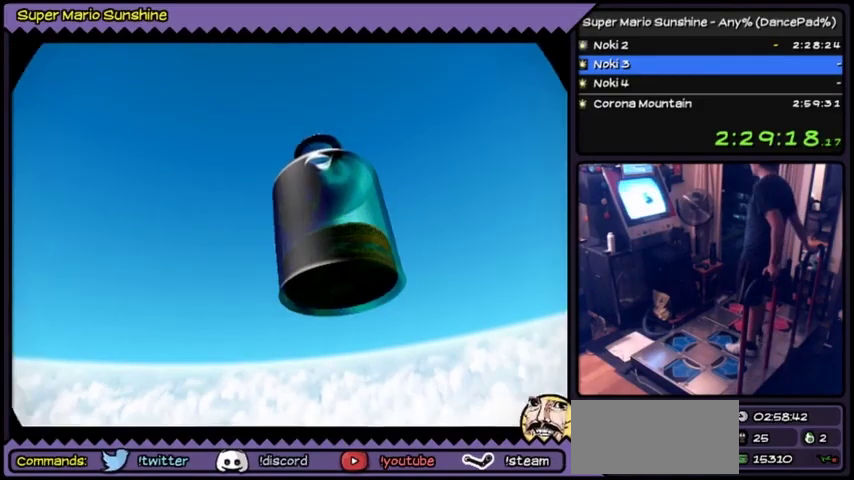
Gameplay with a controller (Nintendo layout); each line is a JSON object with the inputs held at the frame after it. "events" lists button and stick changes between this image and that frame as [ms after this image, input, new state], when the widget could be followed in between. Not read: DPAD_LEFT L3 R3.
{"buttons": ["A"], "events": [[300, "A", "down"]]}
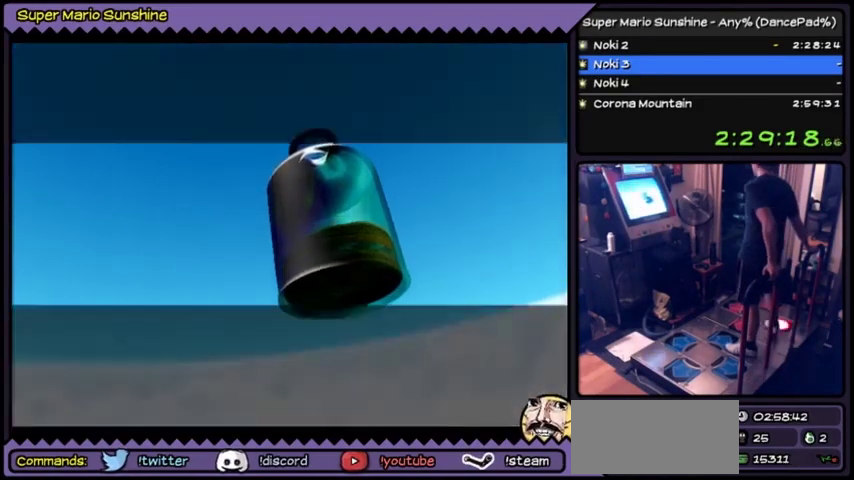
{"buttons": ["A"], "events": [[34, "A", "up"], [167, "A", "down"]]}
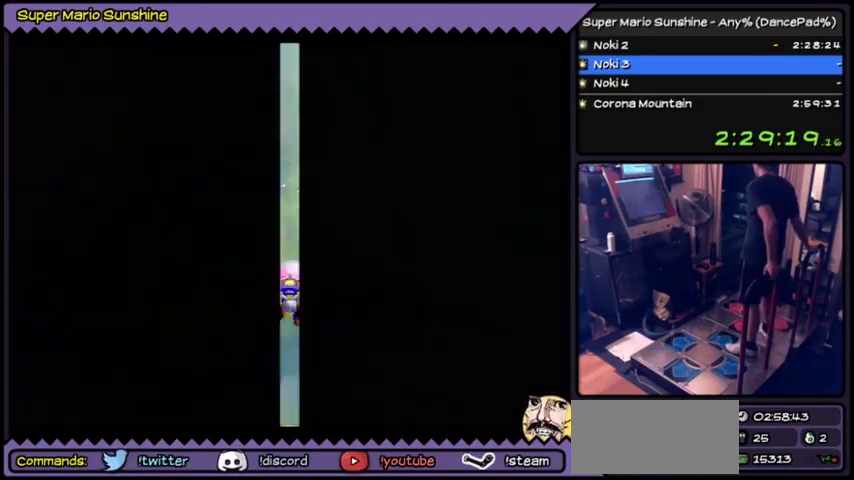
{"buttons": [], "events": [[66, "A", "up"]]}
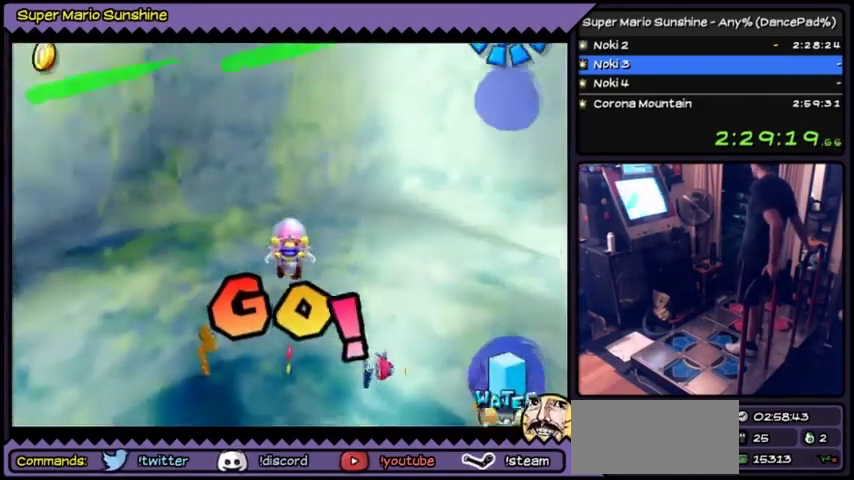
{"buttons": []}
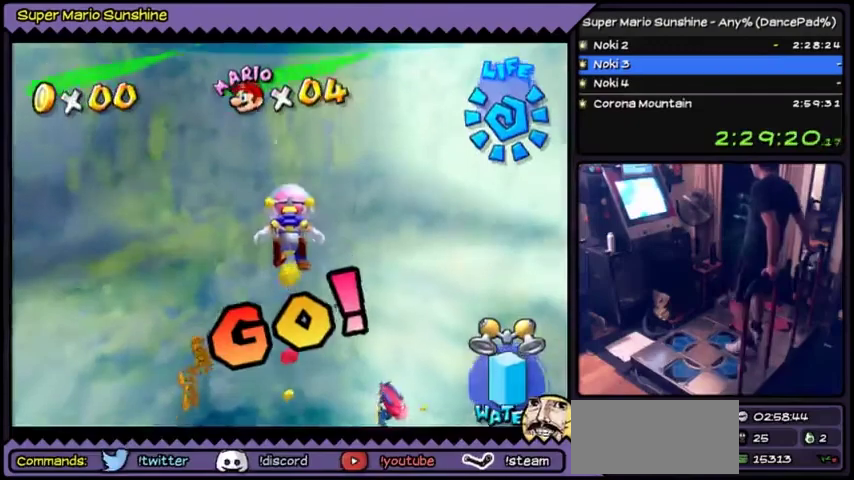
{"buttons": []}
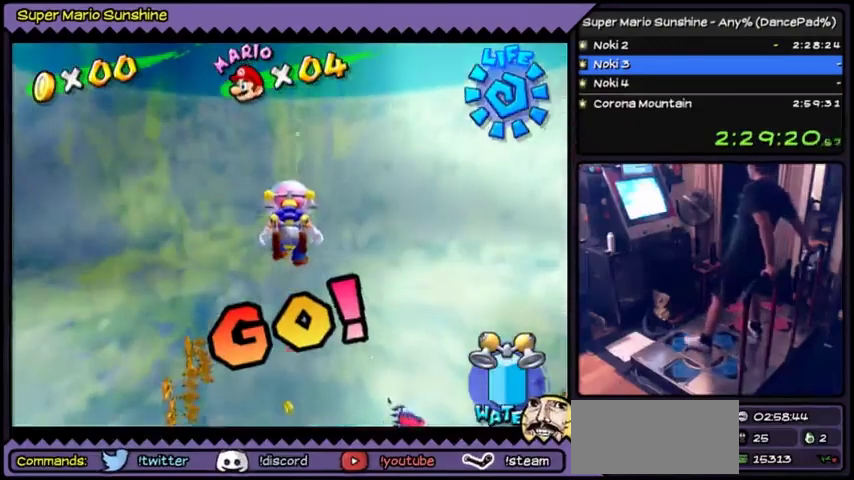
{"buttons": ["DPAD_UP"], "events": [[100, "DPAD_UP", "down"], [134, "DPAD_UP", "up"], [167, "DPAD_UP", "down"]]}
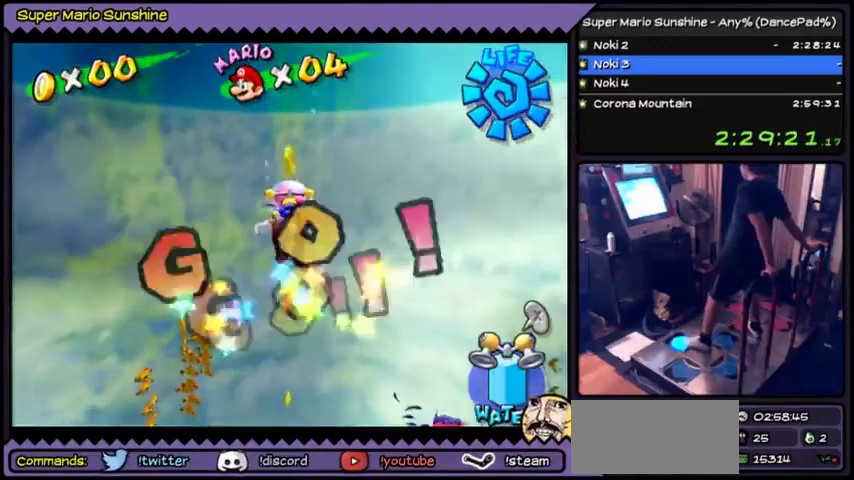
{"buttons": [], "events": [[300, "DPAD_UP", "up"]]}
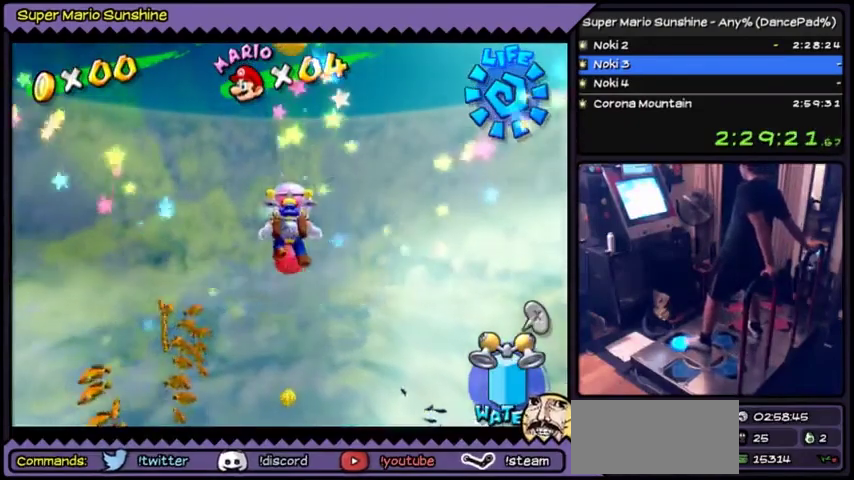
{"buttons": ["Y", "DPAD_UP"], "events": [[34, "DPAD_UP", "down"], [67, "DPAD_UP", "up"], [100, "DPAD_UP", "down"], [367, "Y", "down"]]}
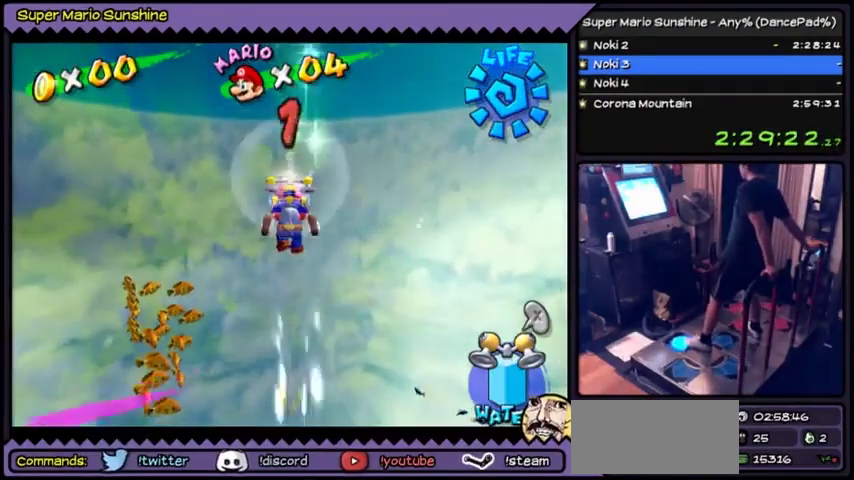
{"buttons": [], "events": [[100, "Y", "up"], [333, "DPAD_UP", "up"]]}
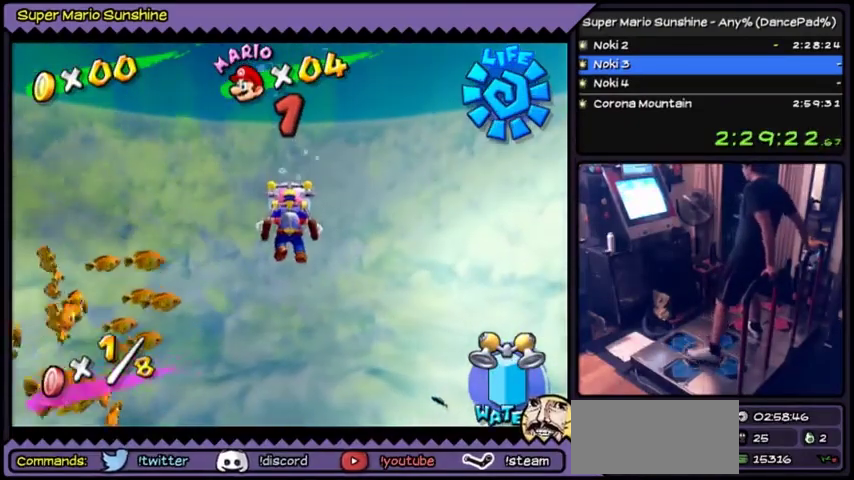
{"buttons": ["DPAD_DOWN"], "events": [[134, "DPAD_DOWN", "down"]]}
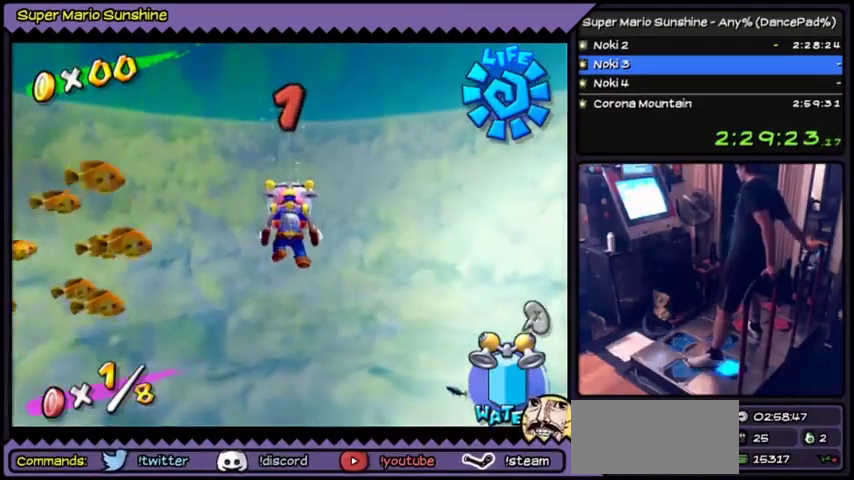
{"buttons": [], "events": [[133, "DPAD_DOWN", "up"]]}
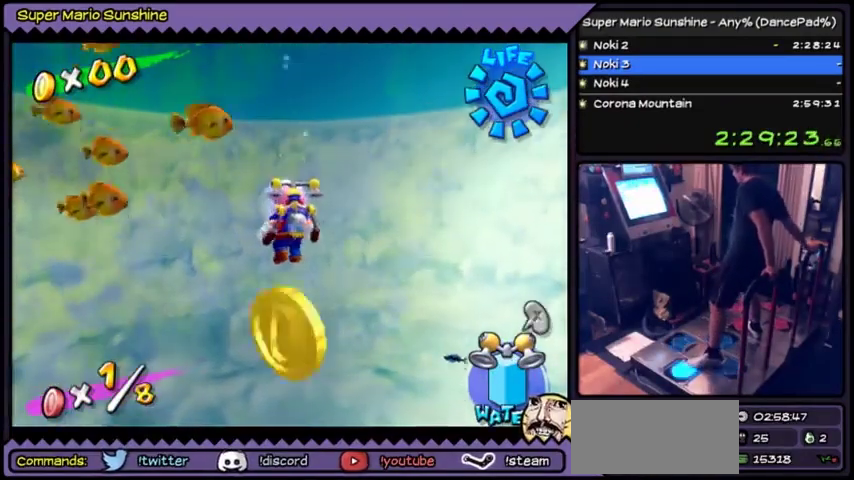
{"buttons": ["Y"], "events": [[367, "Y", "down"]]}
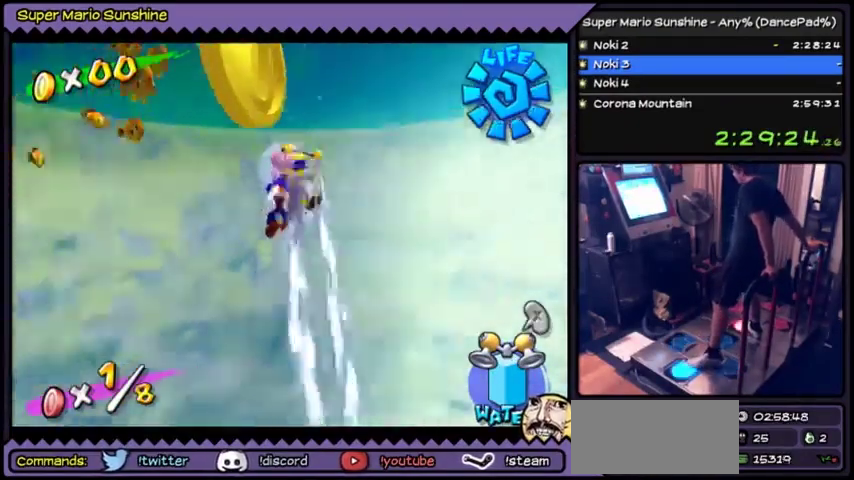
{"buttons": [], "events": [[133, "Y", "up"]]}
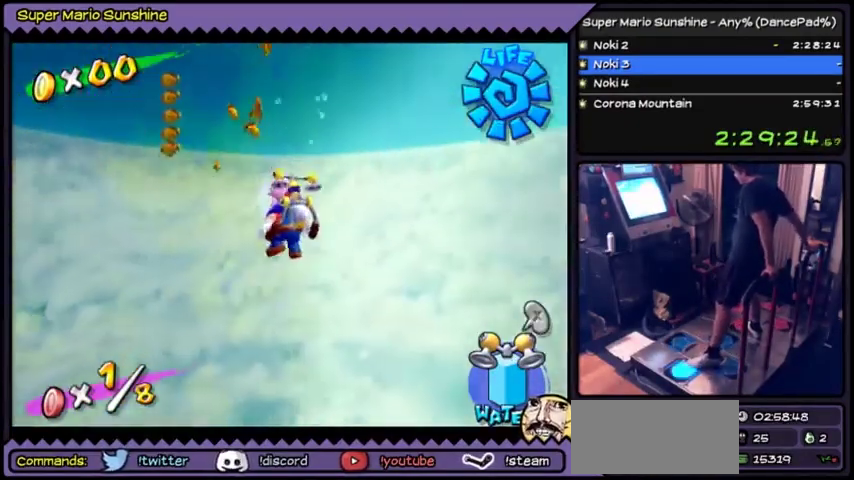
{"buttons": ["Y"], "events": [[334, "Y", "down"]]}
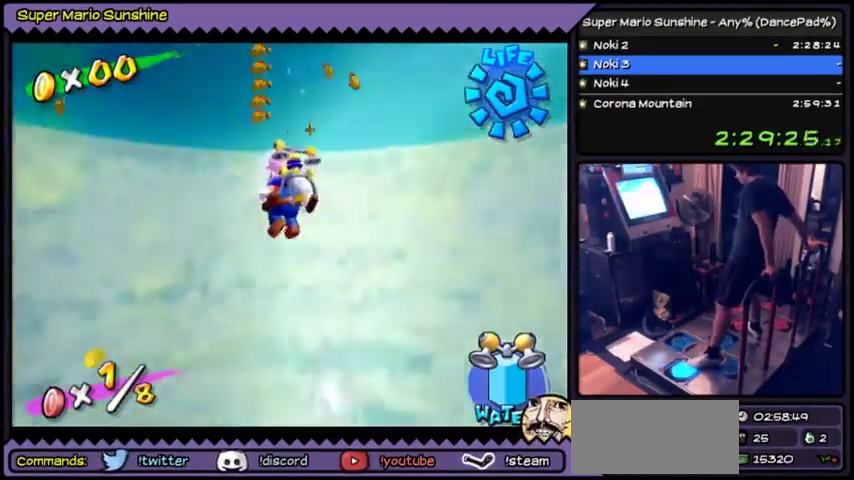
{"buttons": [], "events": [[100, "Y", "up"]]}
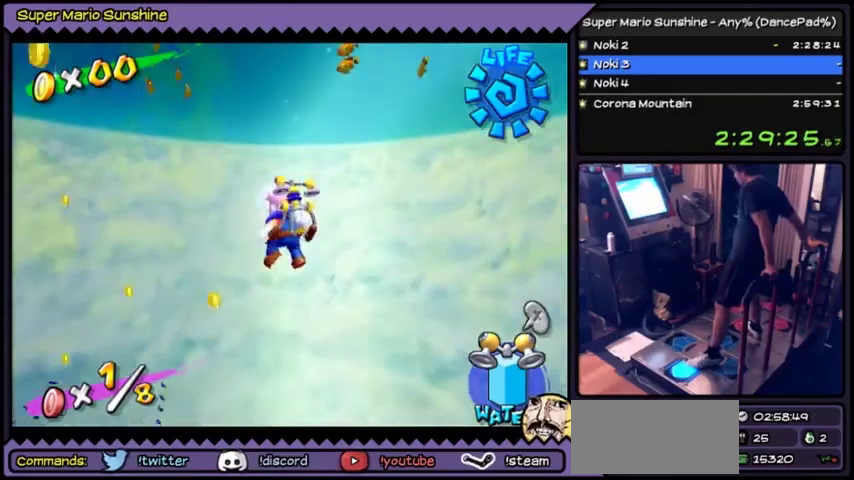
{"buttons": ["Y"], "events": [[301, "Y", "down"], [367, "Y", "up"], [401, "Y", "down"]]}
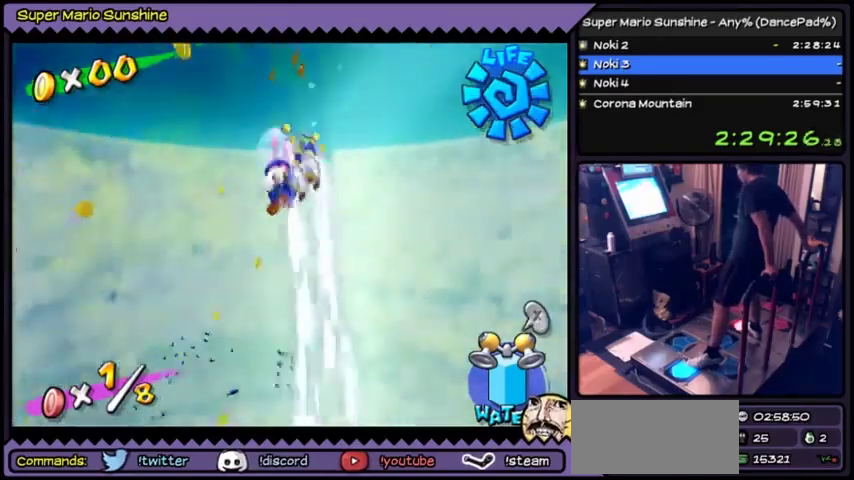
{"buttons": [], "events": [[300, "Y", "up"]]}
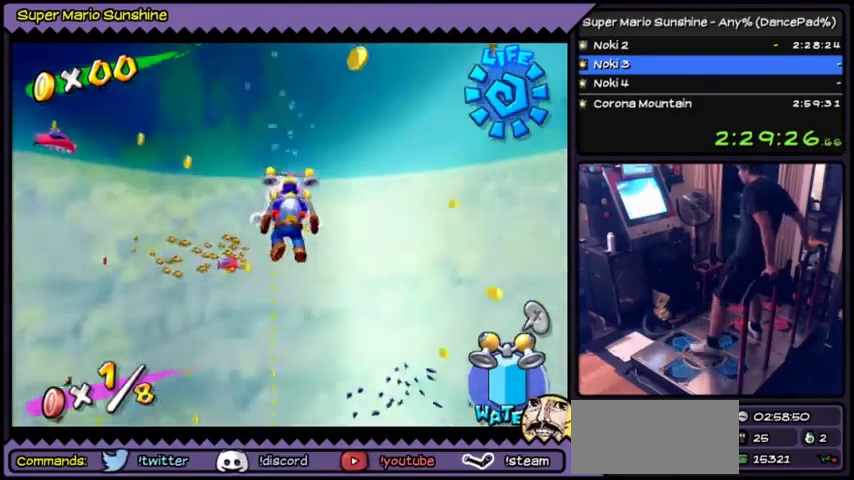
{"buttons": ["Y", "DPAD_UP"], "events": [[167, "DPAD_UP", "down"], [200, "DPAD_UP", "up"], [234, "DPAD_UP", "down"], [367, "Y", "down"]]}